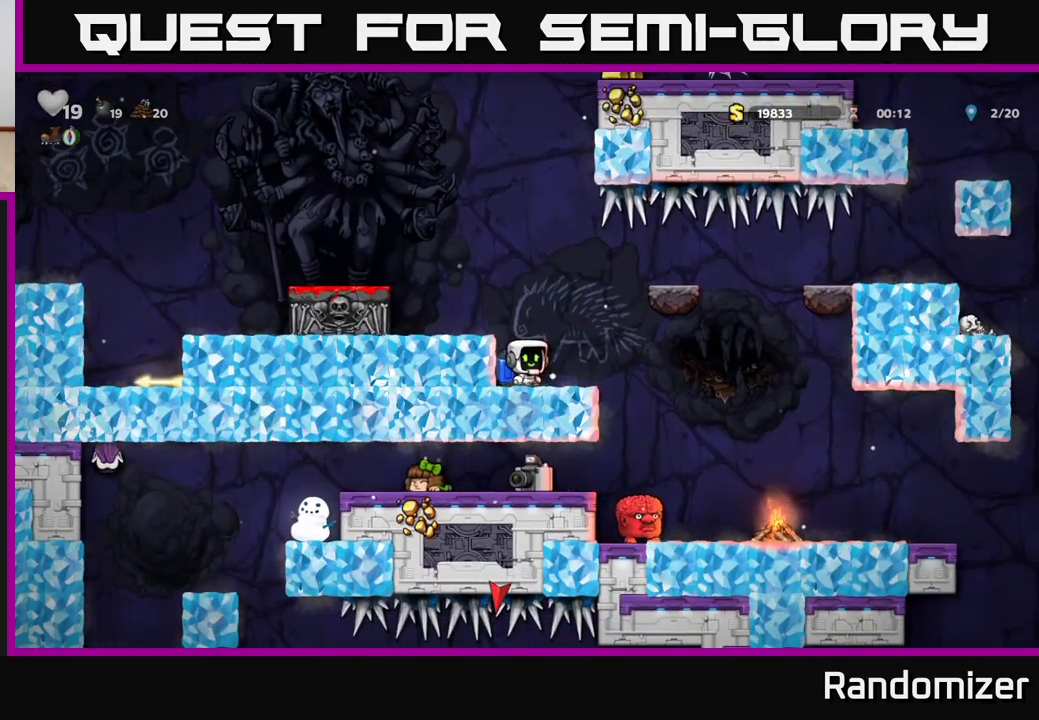
Gameplay with a controller (Xbox layout); each line is a JSON object with the inputs held at the frame after it. "events" lists button and stick changes between this image and that frame as [ms after this image, input, new state], when the widget could be followed in between.
{"buttons": [], "left_stick": "center", "right_stick": "center", "events": [[150, "DPAD_RIGHT", "down"], [417, "DPAD_RIGHT", "up"]]}
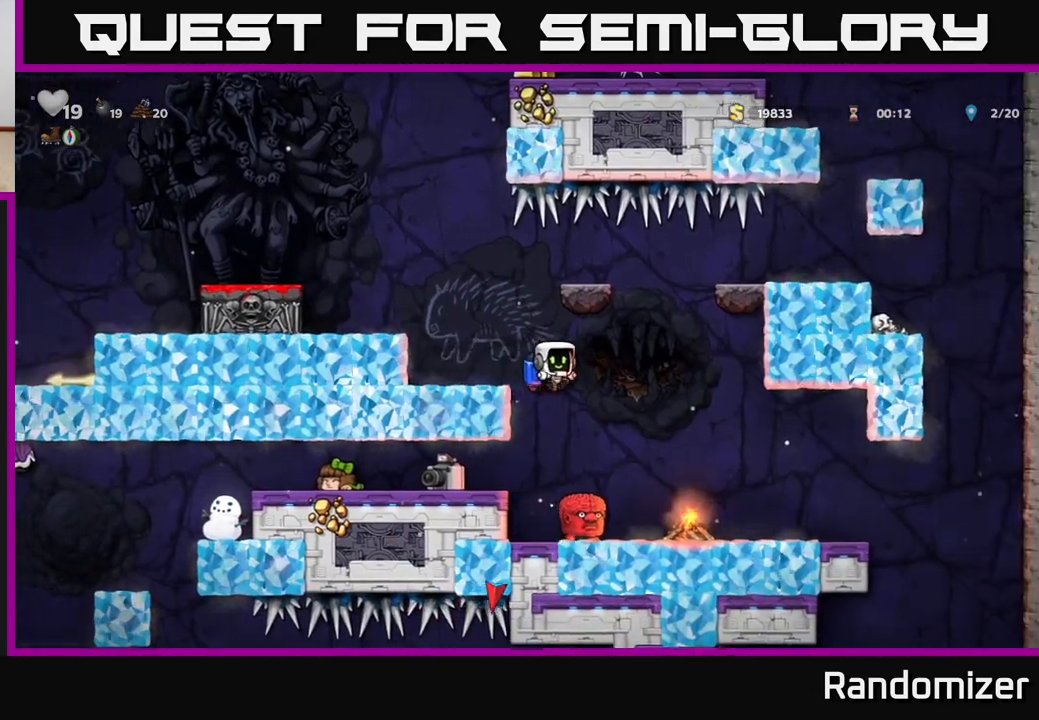
{"buttons": ["A"], "left_stick": "center", "right_stick": "center", "events": [[33, "X", "down"], [233, "X", "up"], [500, "A", "down"]]}
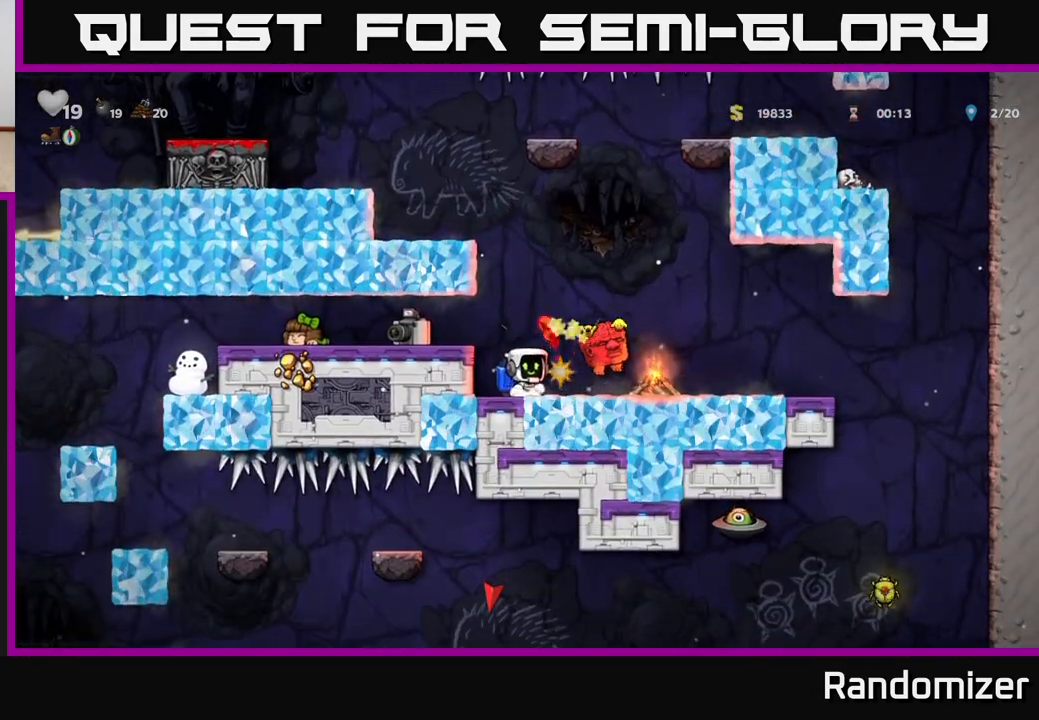
{"buttons": ["DPAD_LEFT"], "left_stick": "center", "right_stick": "center", "events": [[117, "A", "up"], [133, "DPAD_LEFT", "down"]]}
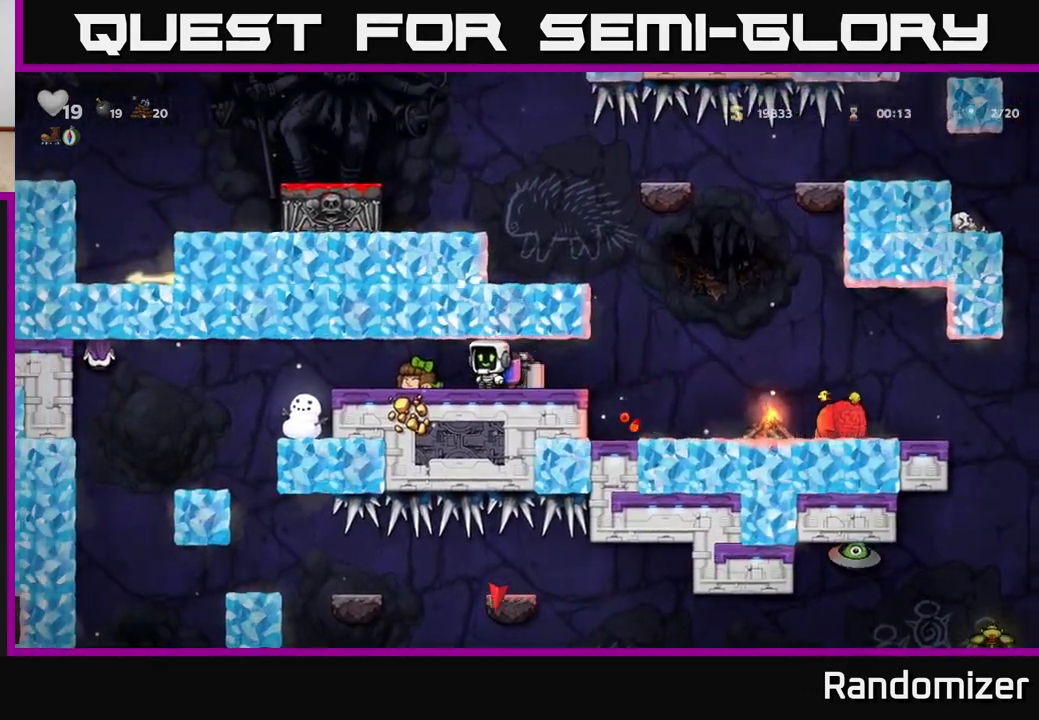
{"buttons": ["DPAD_RIGHT"], "left_stick": "center", "right_stick": "center", "events": [[117, "DPAD_DOWN", "down"], [133, "DPAD_LEFT", "up"], [150, "X", "down"], [200, "DPAD_RIGHT", "down"], [200, "X", "up"], [217, "DPAD_DOWN", "up"]]}
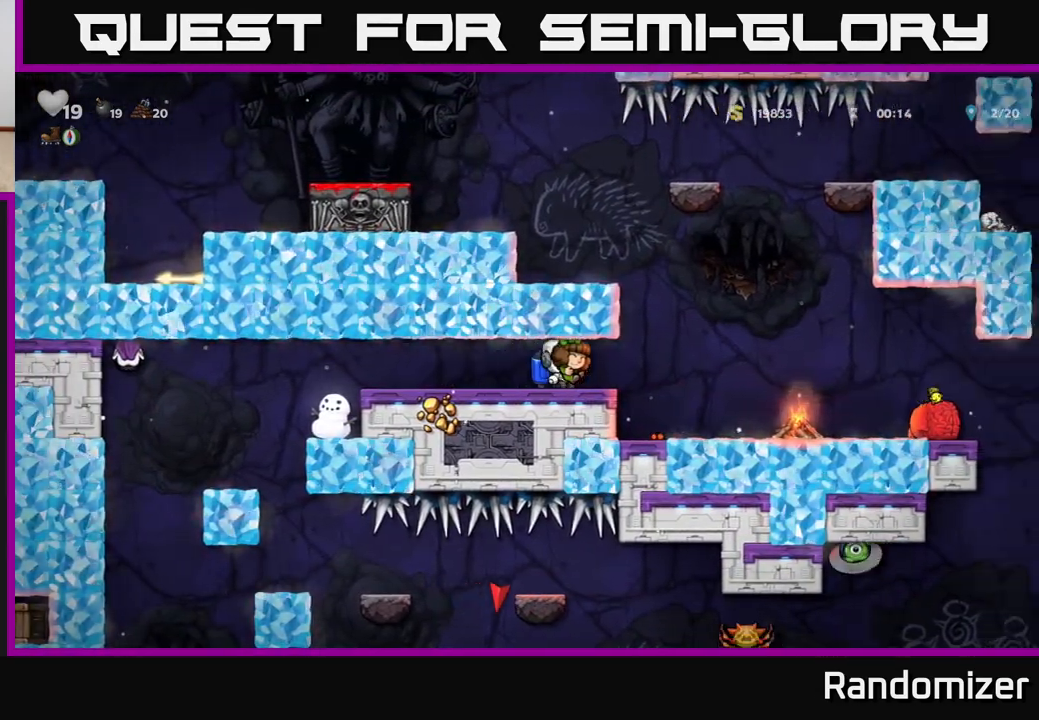
{"buttons": ["A", "DPAD_LEFT"], "left_stick": "center", "right_stick": "center", "events": [[100, "A", "down"], [183, "A", "up"], [250, "A", "down"], [250, "DPAD_RIGHT", "up"], [300, "DPAD_LEFT", "down"]]}
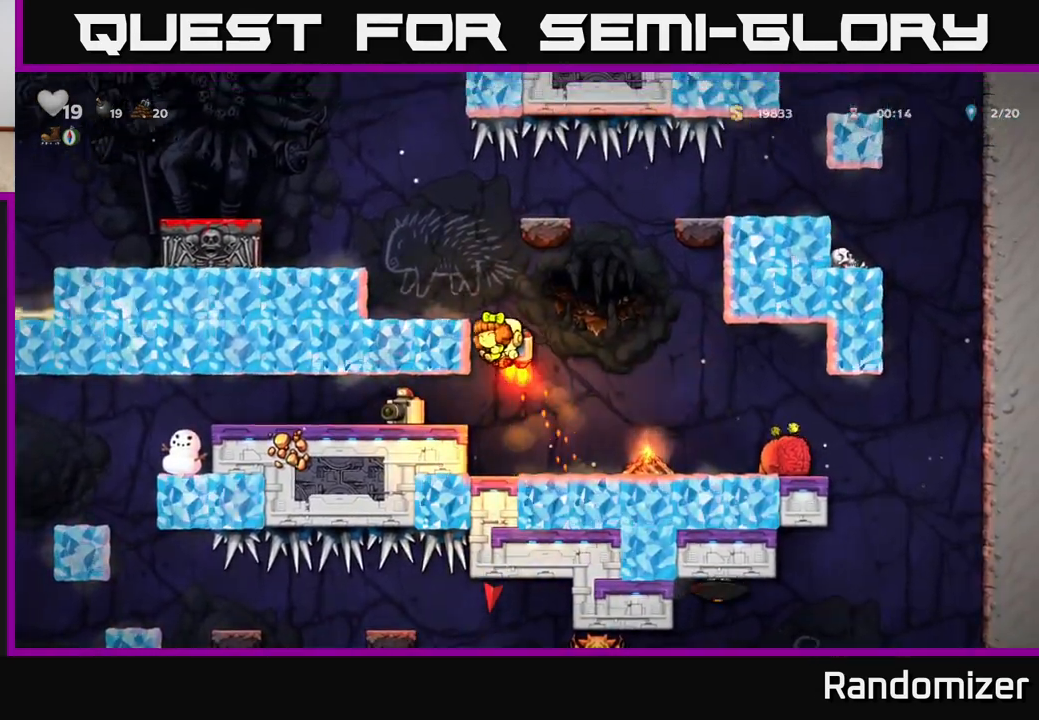
{"buttons": ["A", "DPAD_LEFT"], "left_stick": "center", "right_stick": "center", "events": []}
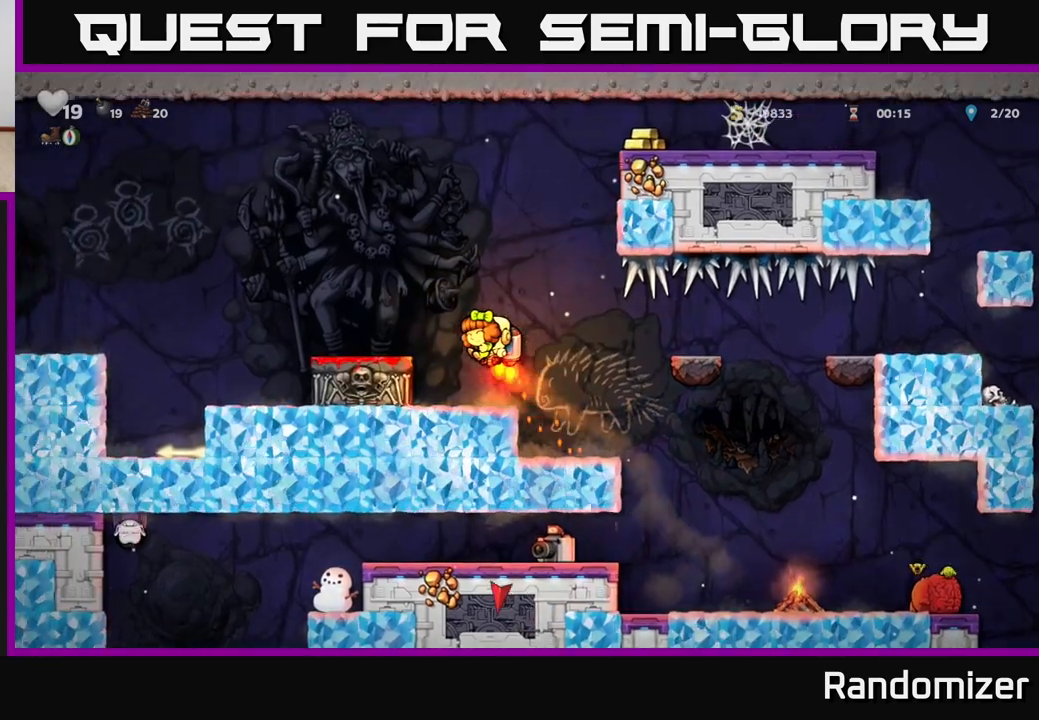
{"buttons": ["X", "DPAD_DOWN"], "left_stick": "center", "right_stick": "center", "events": [[17, "A", "up"], [233, "DPAD_LEFT", "up"], [283, "DPAD_DOWN", "down"], [467, "X", "down"]]}
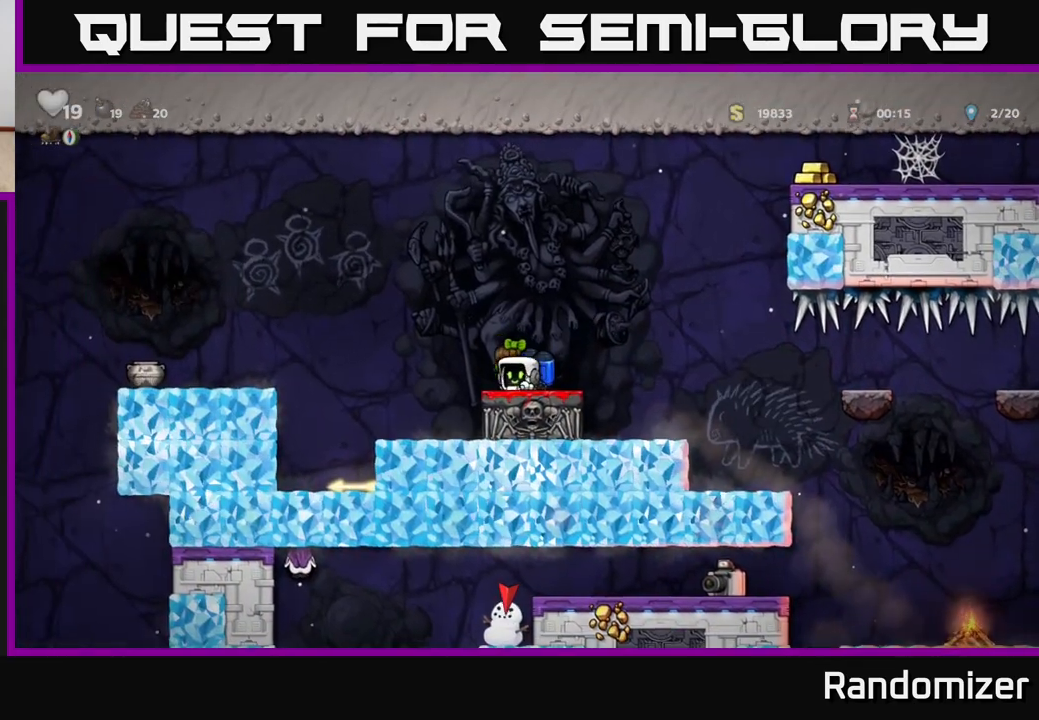
{"buttons": ["DPAD_LEFT"], "left_stick": "center", "right_stick": "center", "events": [[83, "DPAD_DOWN", "up"], [83, "X", "up"], [167, "A", "down"], [167, "DPAD_LEFT", "down"], [333, "A", "up"]]}
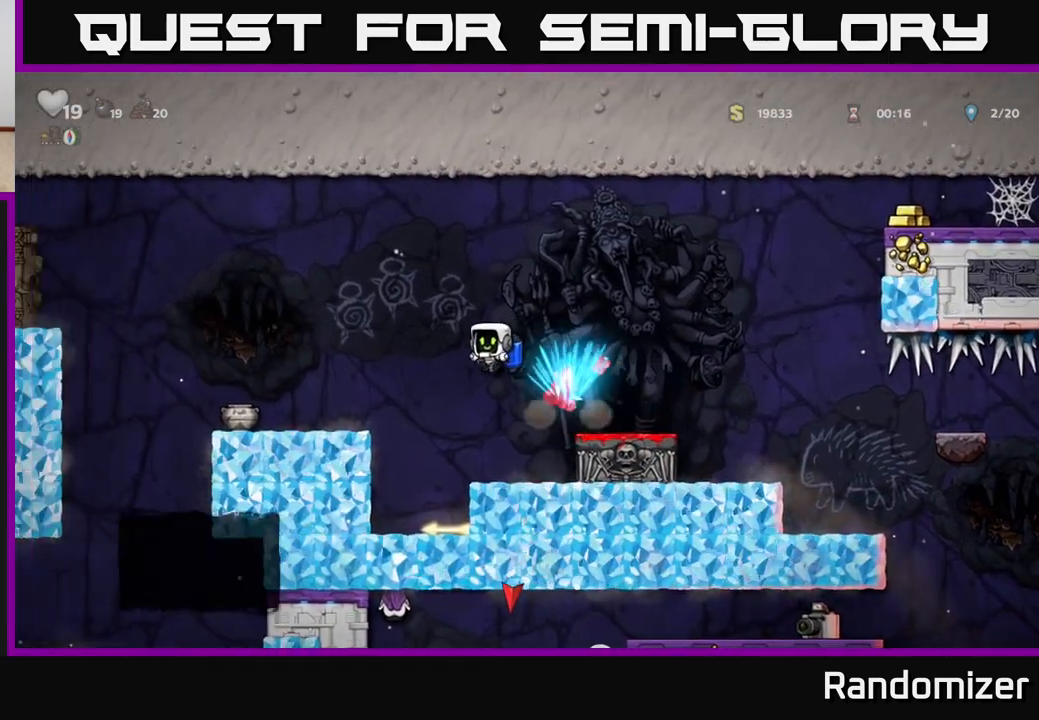
{"buttons": [], "left_stick": "center", "right_stick": "center", "events": [[100, "DPAD_LEFT", "up"], [417, "A", "down"], [500, "A", "up"]]}
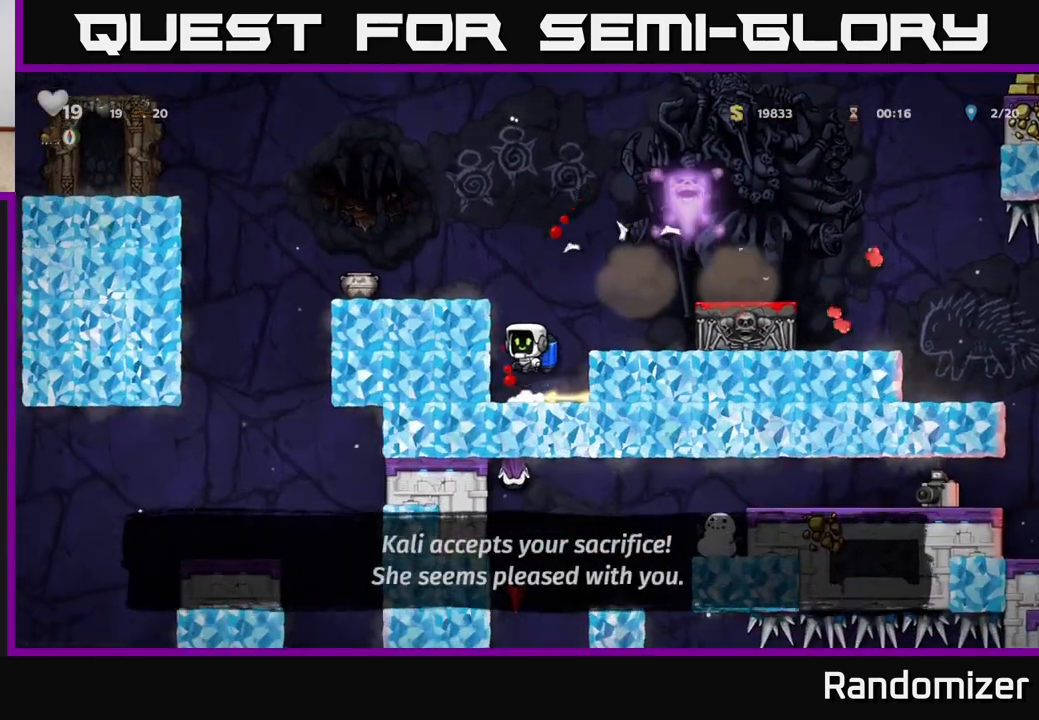
{"buttons": [], "left_stick": "center", "right_stick": "center", "events": [[67, "A", "down"], [250, "DPAD_LEFT", "down"], [300, "A", "up"], [383, "X", "down"], [483, "DPAD_LEFT", "up"], [500, "X", "up"]]}
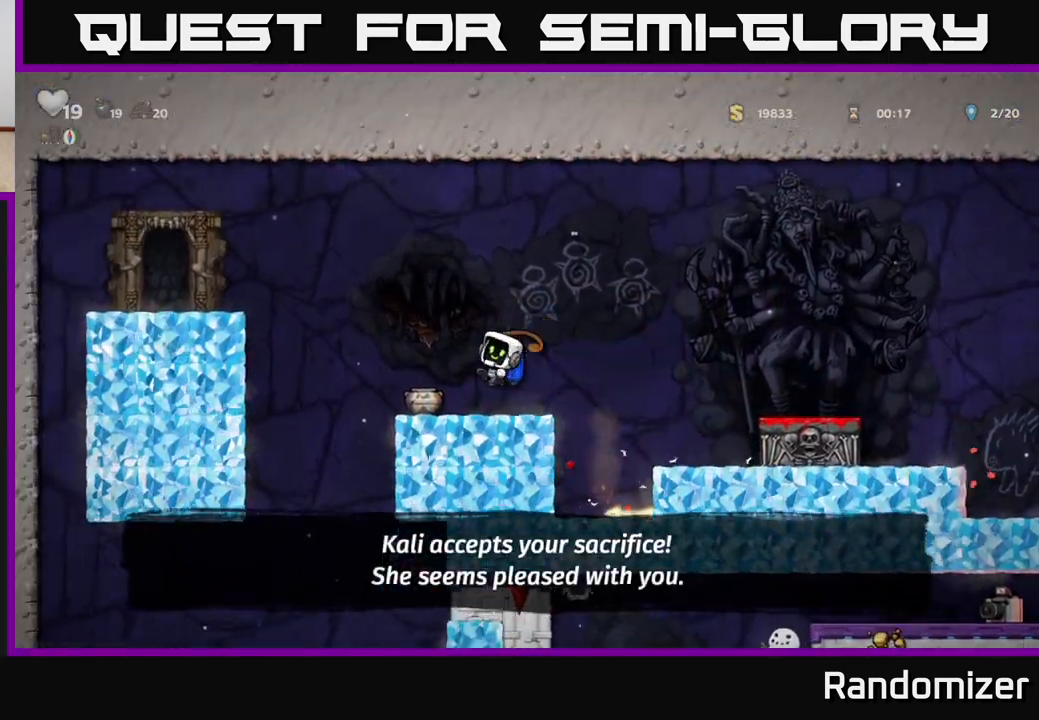
{"buttons": ["DPAD_LEFT"], "left_stick": "center", "right_stick": "center", "events": [[83, "DPAD_RIGHT", "down"], [217, "A", "down"], [267, "DPAD_RIGHT", "up"], [367, "DPAD_LEFT", "down"], [383, "A", "up"]]}
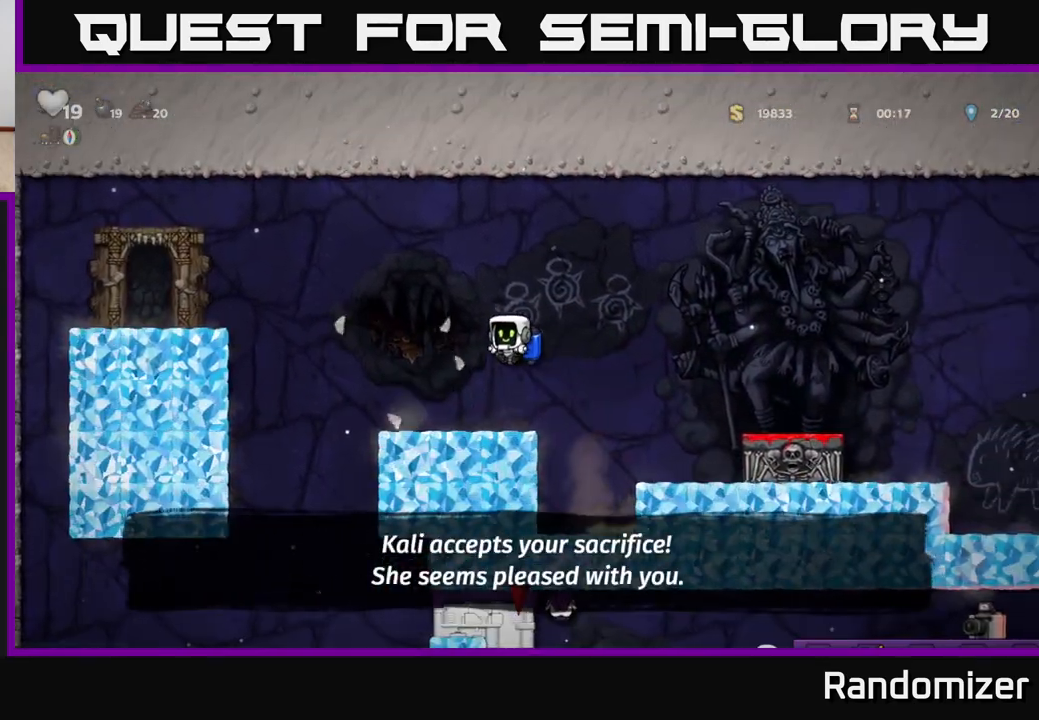
{"buttons": [], "left_stick": "center", "right_stick": "center", "events": [[383, "DPAD_LEFT", "up"]]}
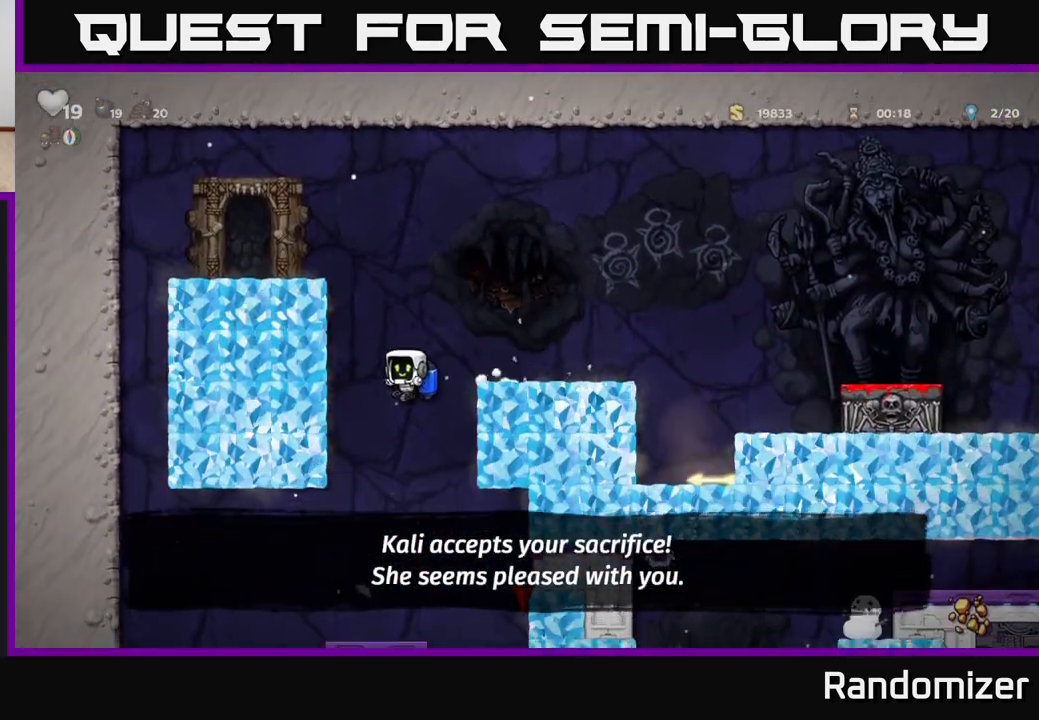
{"buttons": [], "left_stick": "center", "right_stick": "center", "events": [[400, "A", "down"], [433, "A", "up"]]}
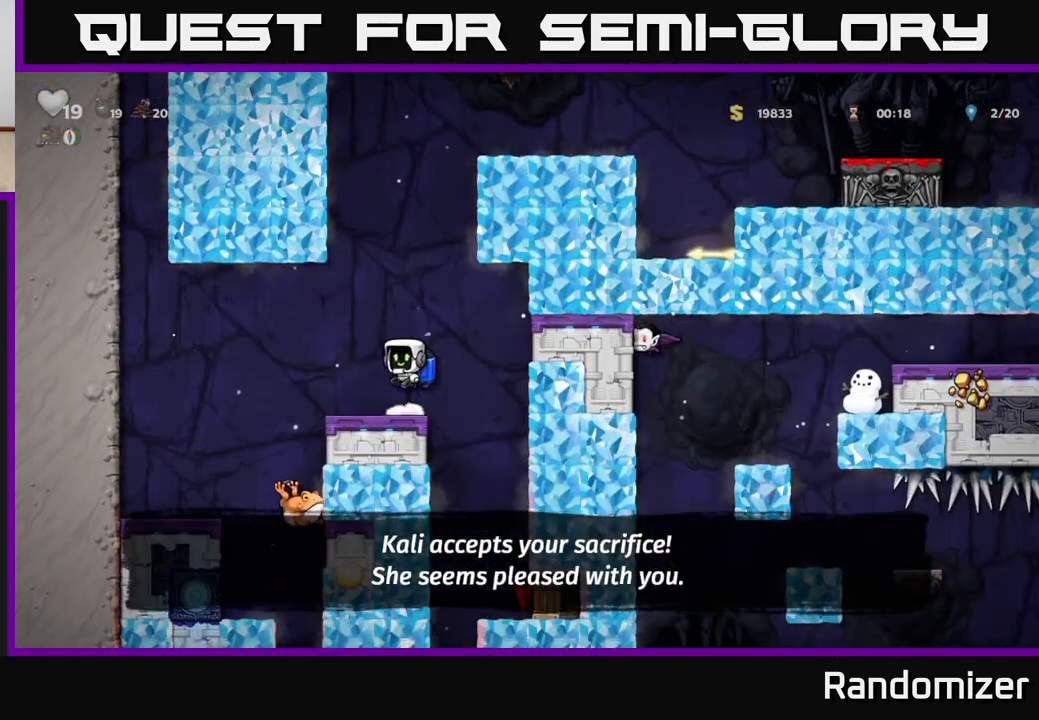
{"buttons": ["DPAD_LEFT"], "left_stick": "center", "right_stick": "center", "events": [[333, "DPAD_LEFT", "down"]]}
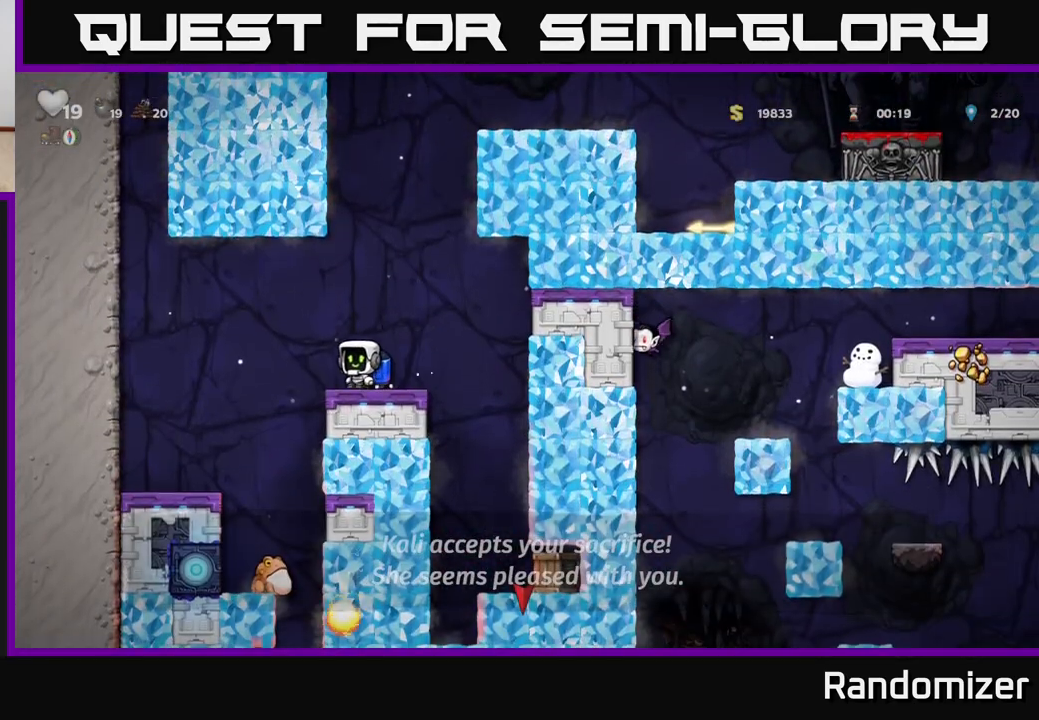
{"buttons": [], "left_stick": "center", "right_stick": "center", "events": [[100, "DPAD_LEFT", "up"]]}
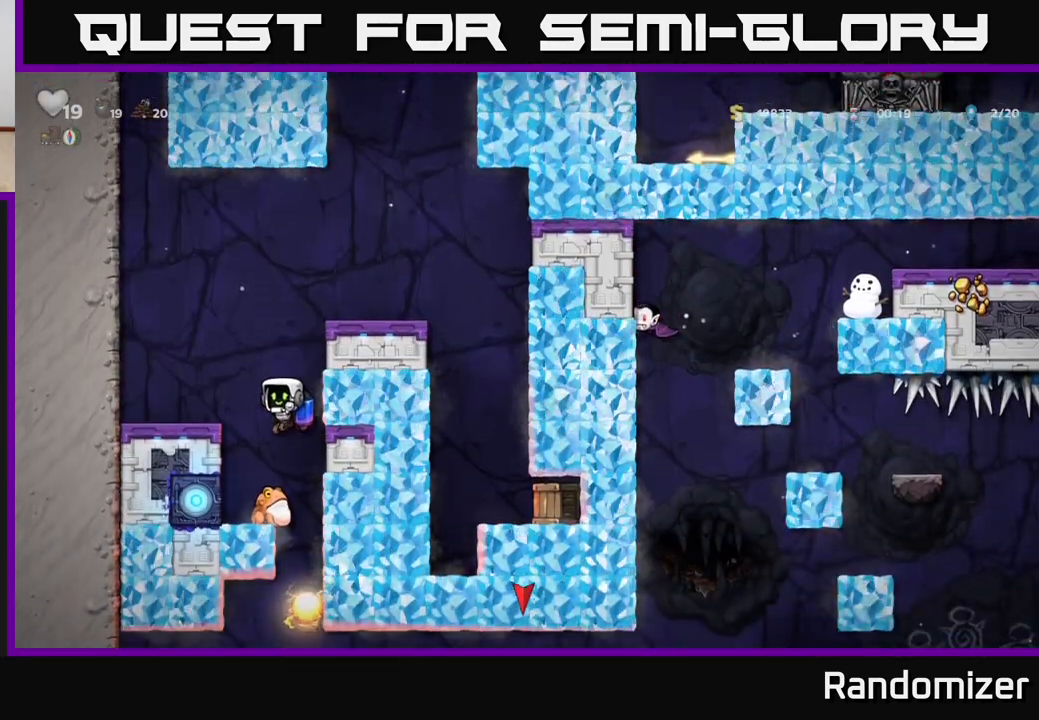
{"buttons": ["A"], "left_stick": "center", "right_stick": "center", "events": [[200, "A", "down"], [333, "A", "up"], [383, "A", "down"]]}
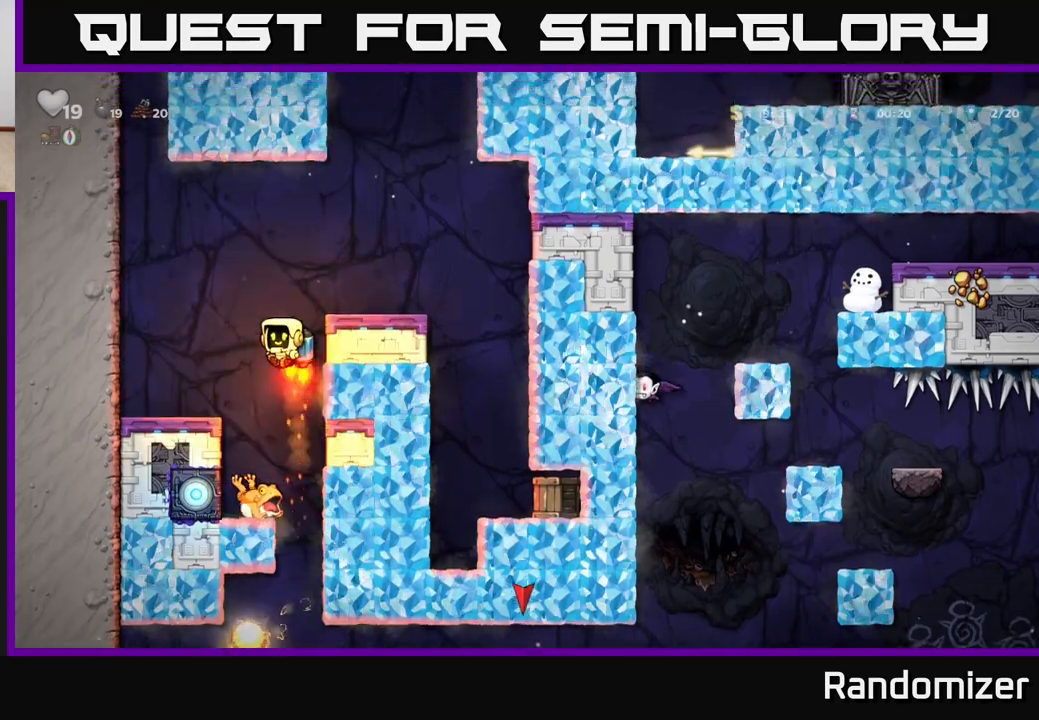
{"buttons": ["DPAD_RIGHT"], "left_stick": "center", "right_stick": "center", "events": [[83, "DPAD_RIGHT", "down"], [233, "A", "up"]]}
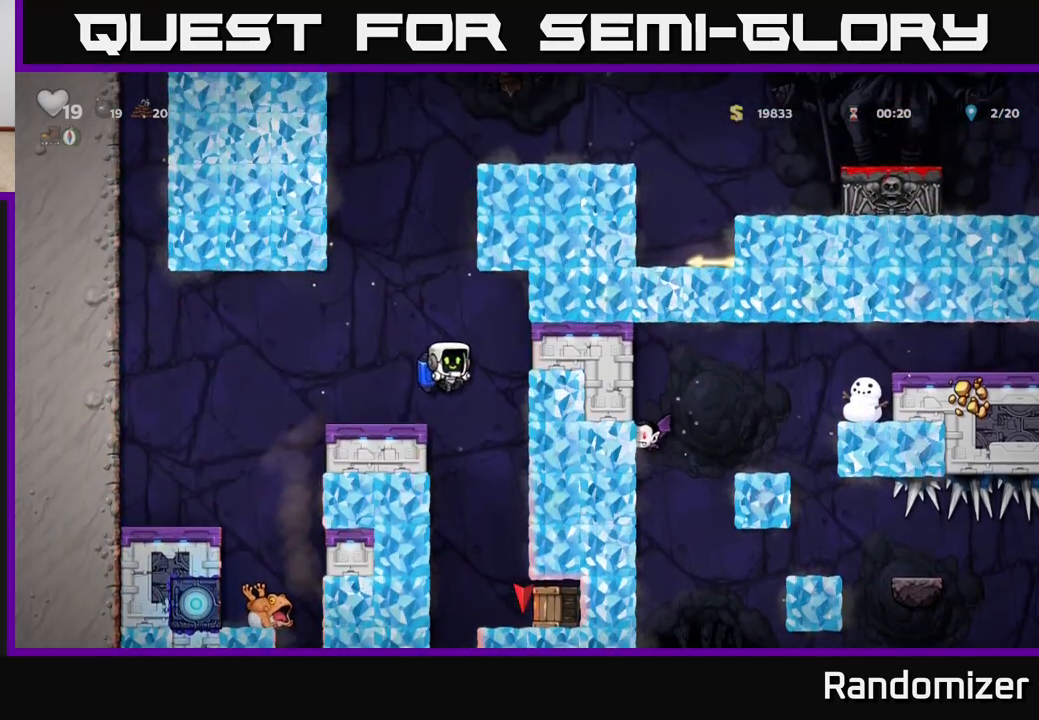
{"buttons": [], "left_stick": "center", "right_stick": "center", "events": [[133, "DPAD_RIGHT", "up"], [183, "X", "down"], [283, "DPAD_RIGHT", "down"], [350, "X", "up"], [500, "DPAD_RIGHT", "up"]]}
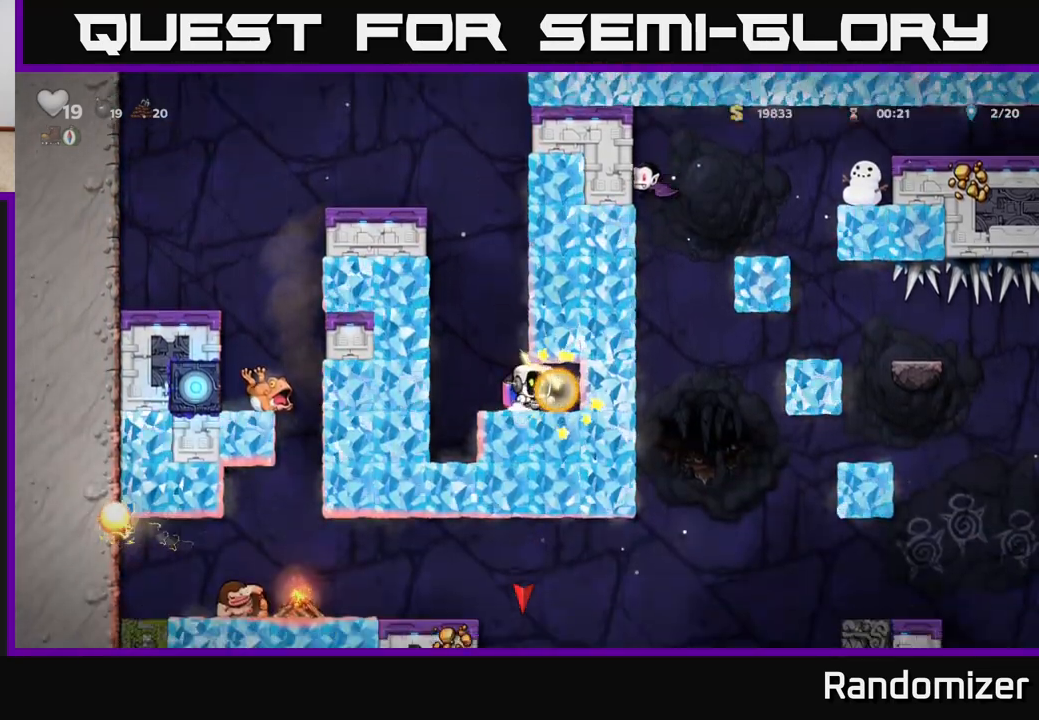
{"buttons": [], "left_stick": "center", "right_stick": "center", "events": []}
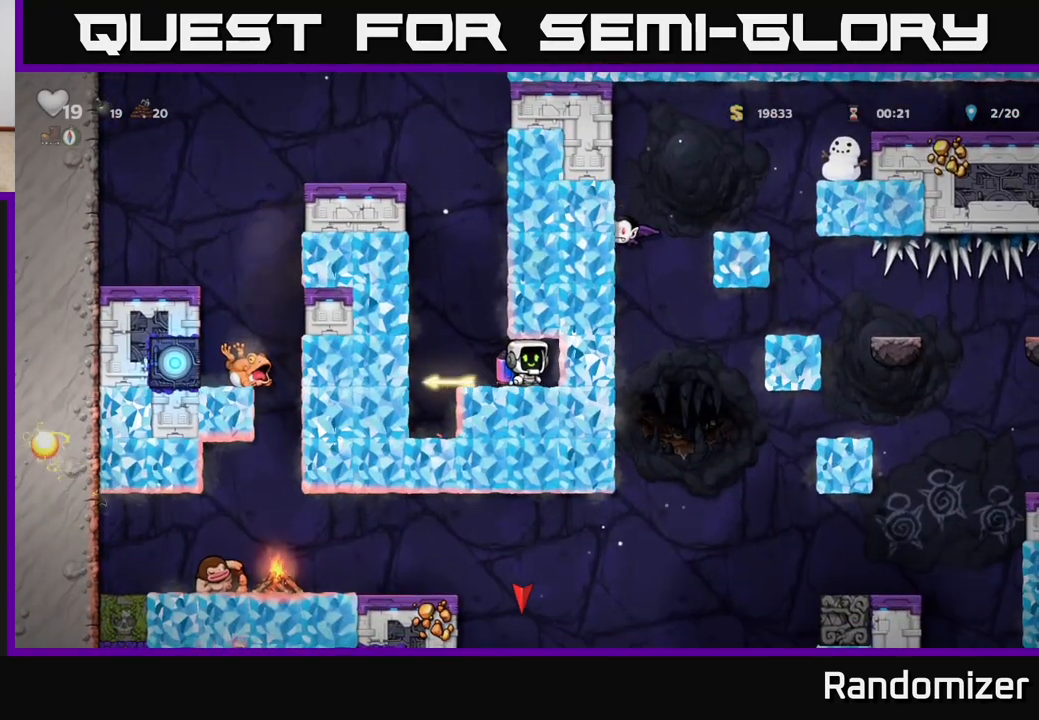
{"buttons": [], "left_stick": "center", "right_stick": "center", "events": [[50, "DPAD_LEFT", "down"], [200, "DPAD_LEFT", "up"]]}
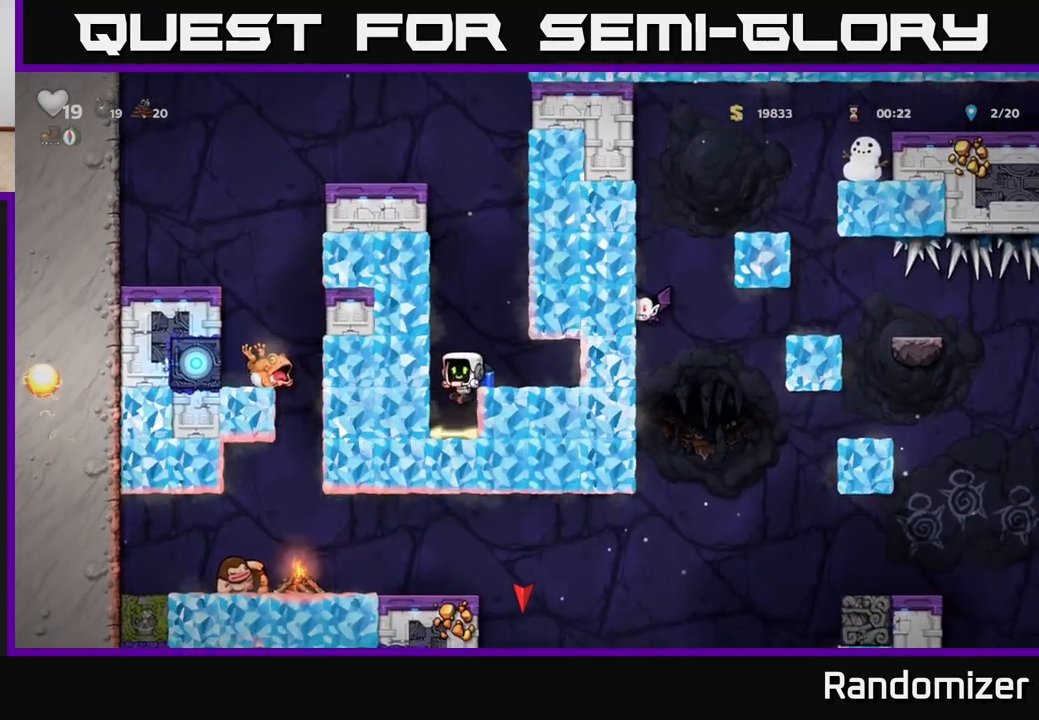
{"buttons": [], "left_stick": "center", "right_stick": "center", "events": [[217, "DPAD_DOWN", "down"], [300, "X", "down"], [400, "DPAD_DOWN", "up"], [433, "X", "up"]]}
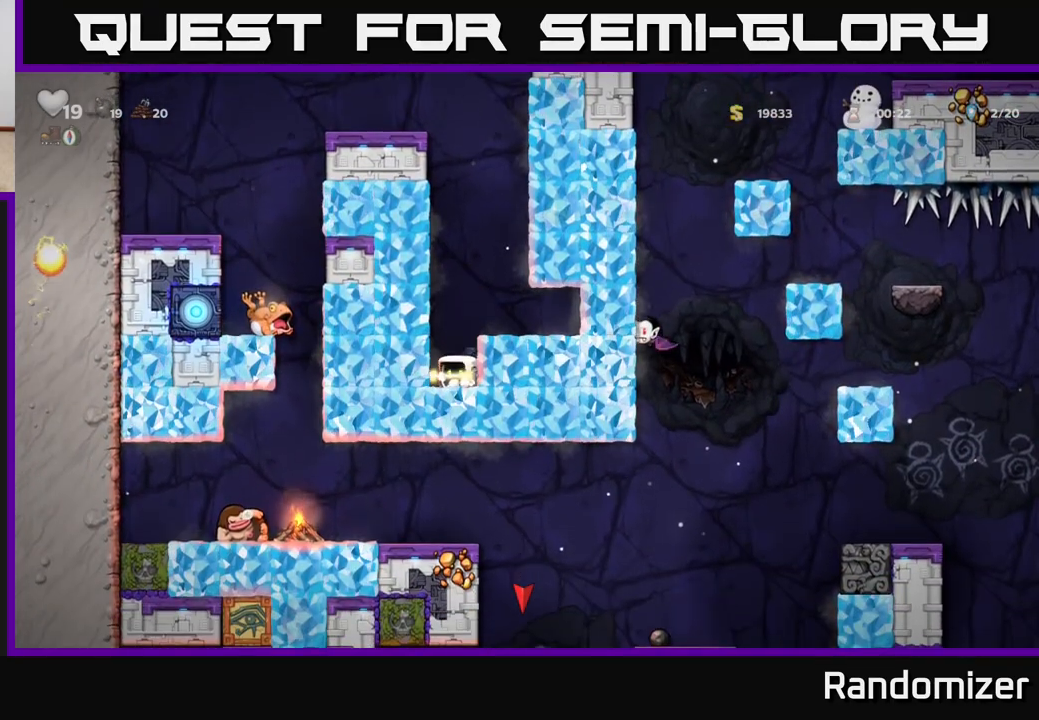
{"buttons": [], "left_stick": "center", "right_stick": "center", "events": [[17, "A", "down"], [167, "A", "up"], [250, "DPAD_RIGHT", "down"], [433, "DPAD_RIGHT", "up"]]}
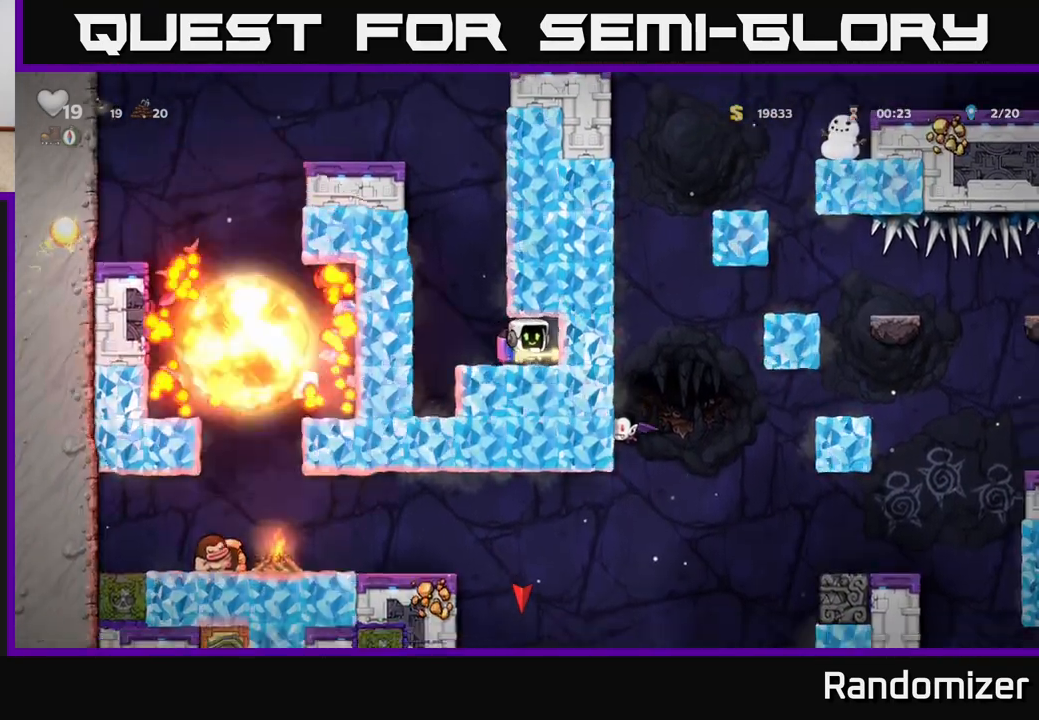
{"buttons": [], "left_stick": "center", "right_stick": "center", "events": [[250, "DPAD_LEFT", "down"], [450, "DPAD_LEFT", "up"]]}
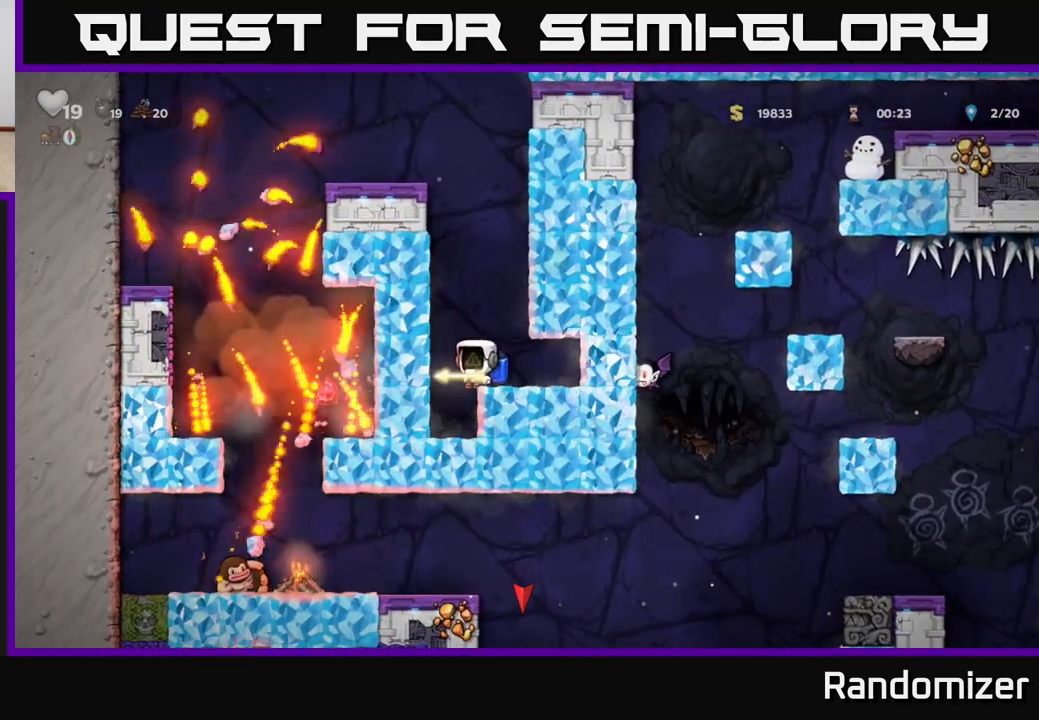
{"buttons": ["A"], "left_stick": "center", "right_stick": "center", "events": [[50, "A", "down"], [200, "A", "up"], [233, "A", "down"], [367, "A", "up"], [417, "A", "down"]]}
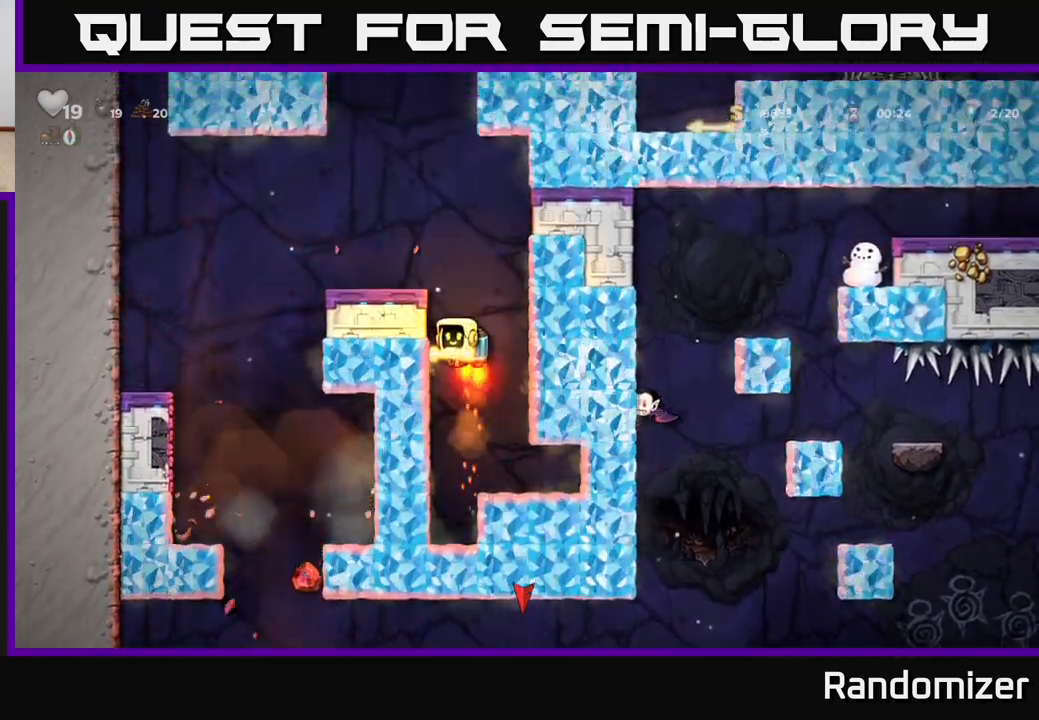
{"buttons": [], "left_stick": "center", "right_stick": "center", "events": [[267, "DPAD_LEFT", "down"], [317, "A", "up"], [433, "DPAD_LEFT", "up"]]}
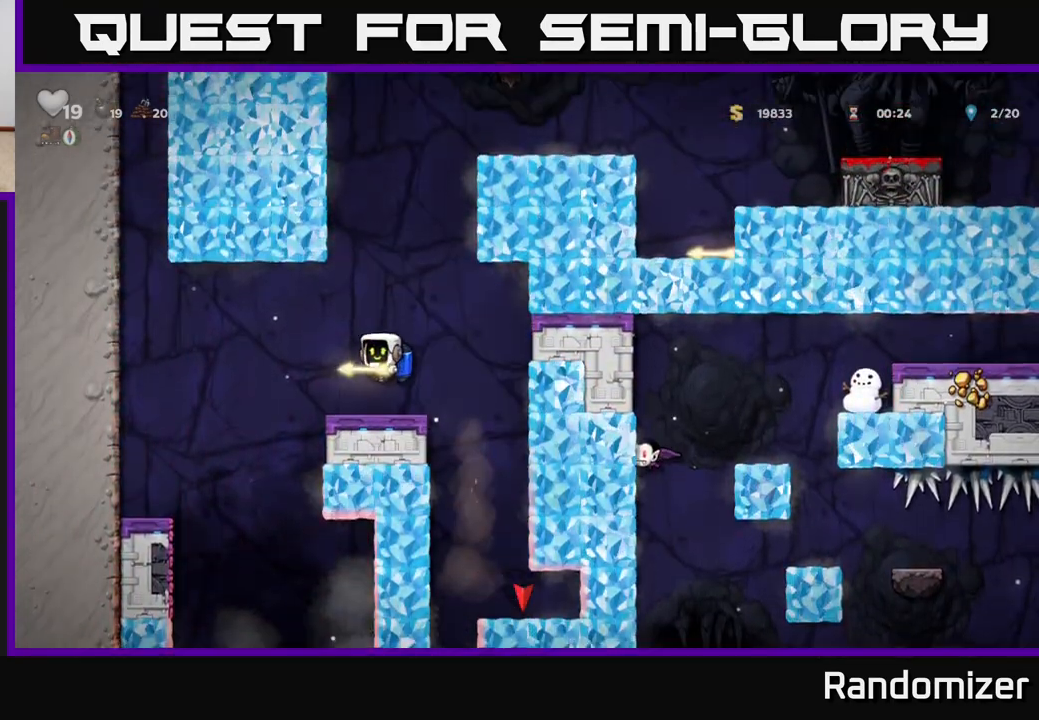
{"buttons": [], "left_stick": "center", "right_stick": "center", "events": [[233, "DPAD_LEFT", "down"], [333, "DPAD_DOWN", "down"], [333, "DPAD_LEFT", "up"], [383, "X", "down"], [483, "X", "up"], [500, "DPAD_DOWN", "up"]]}
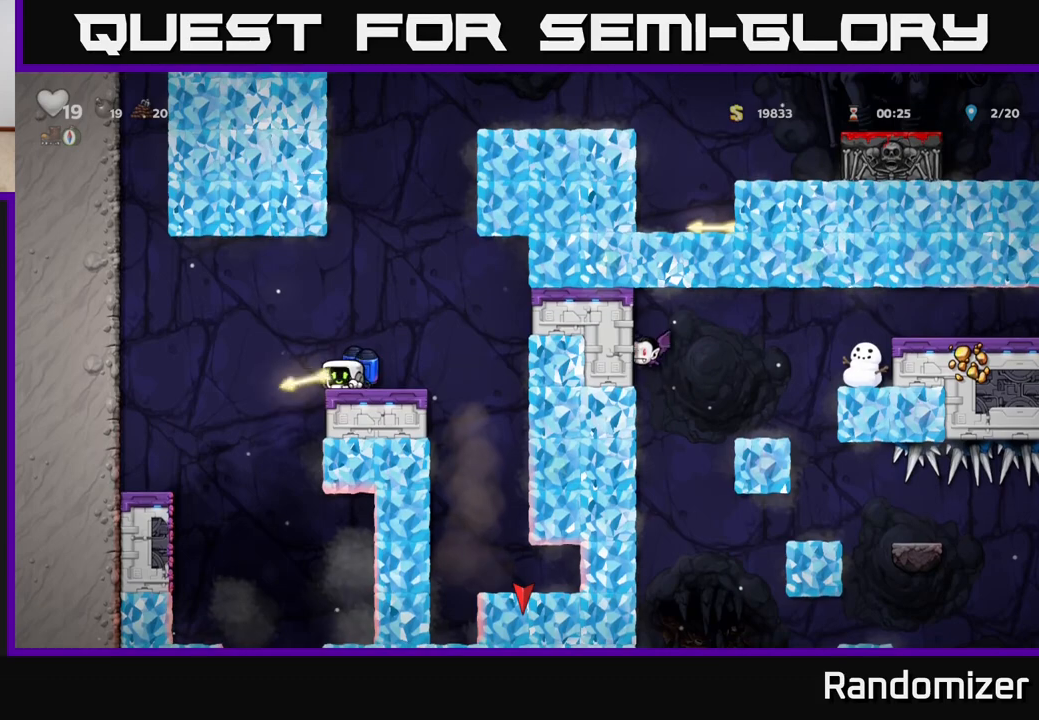
{"buttons": ["DPAD_LEFT"], "left_stick": "center", "right_stick": "center", "events": [[317, "DPAD_LEFT", "down"]]}
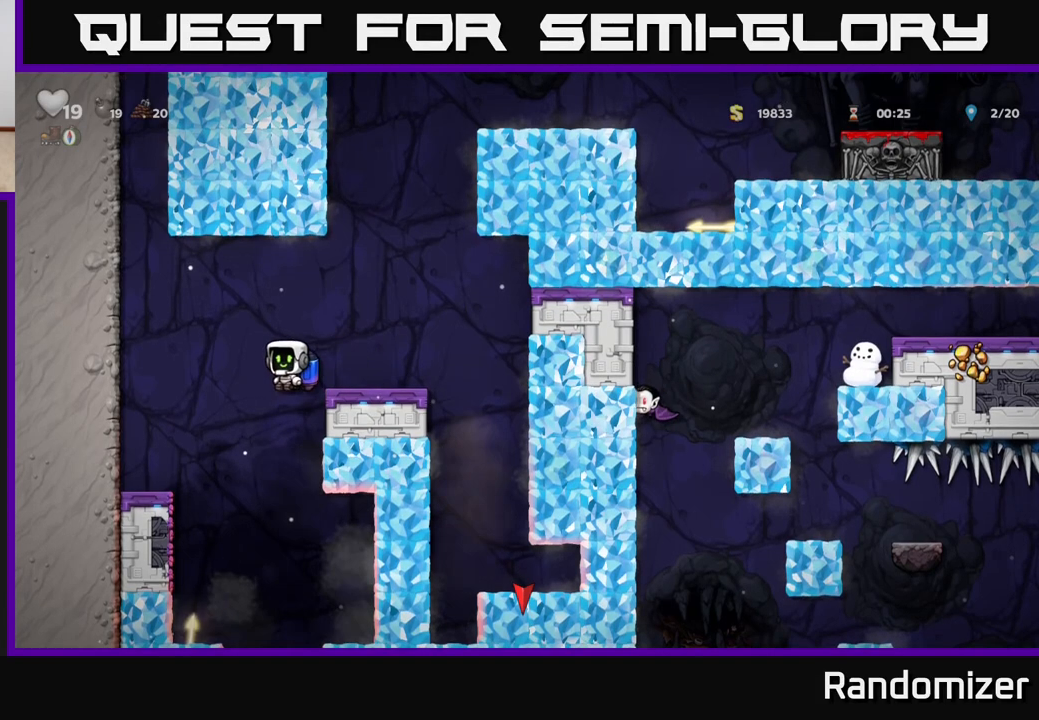
{"buttons": [], "left_stick": "center", "right_stick": "center", "events": [[117, "DPAD_LEFT", "up"]]}
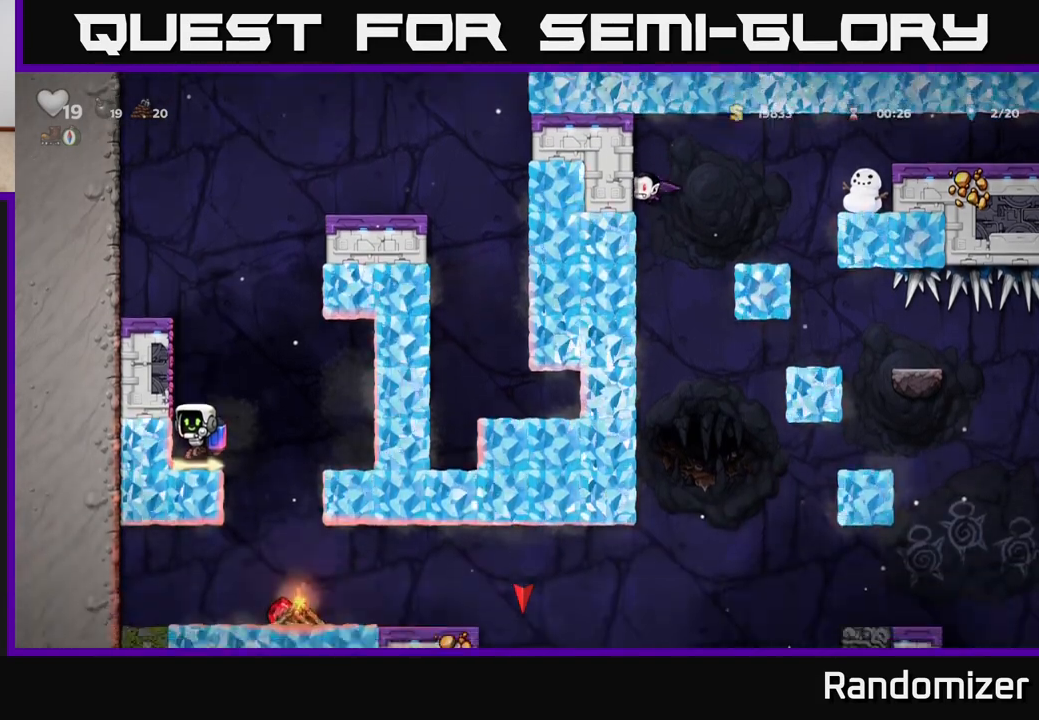
{"buttons": [], "left_stick": "center", "right_stick": "center", "events": [[33, "DPAD_DOWN", "down"], [133, "X", "down"], [183, "DPAD_DOWN", "up"], [233, "X", "up"], [267, "DPAD_RIGHT", "down"], [383, "DPAD_RIGHT", "up"]]}